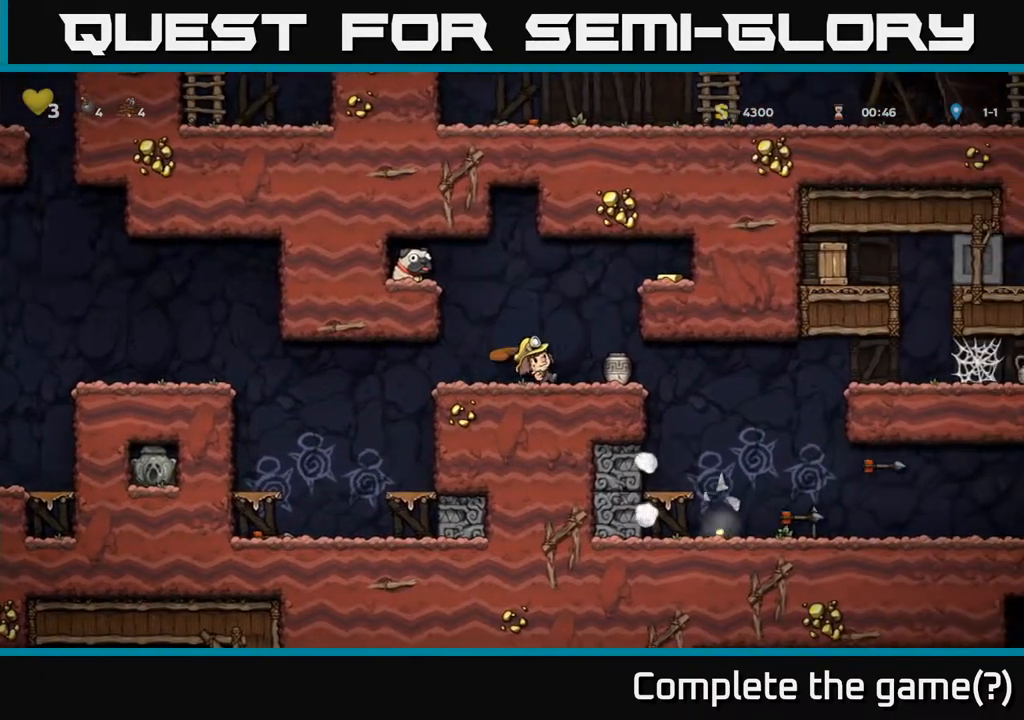
Gameplay with a controller (Xbox layout); each line is a JSON object with the inputs held at the frame after it. "events" lists button and stick changes between this image and that frame as [ms after this image, input, new state], when the widget could be followed in between. Not read: L3 R3.
{"buttons": [], "left_stick": "center", "right_stick": "center", "events": [[33, "DPAD_LEFT", "down"], [233, "DPAD_LEFT", "up"]]}
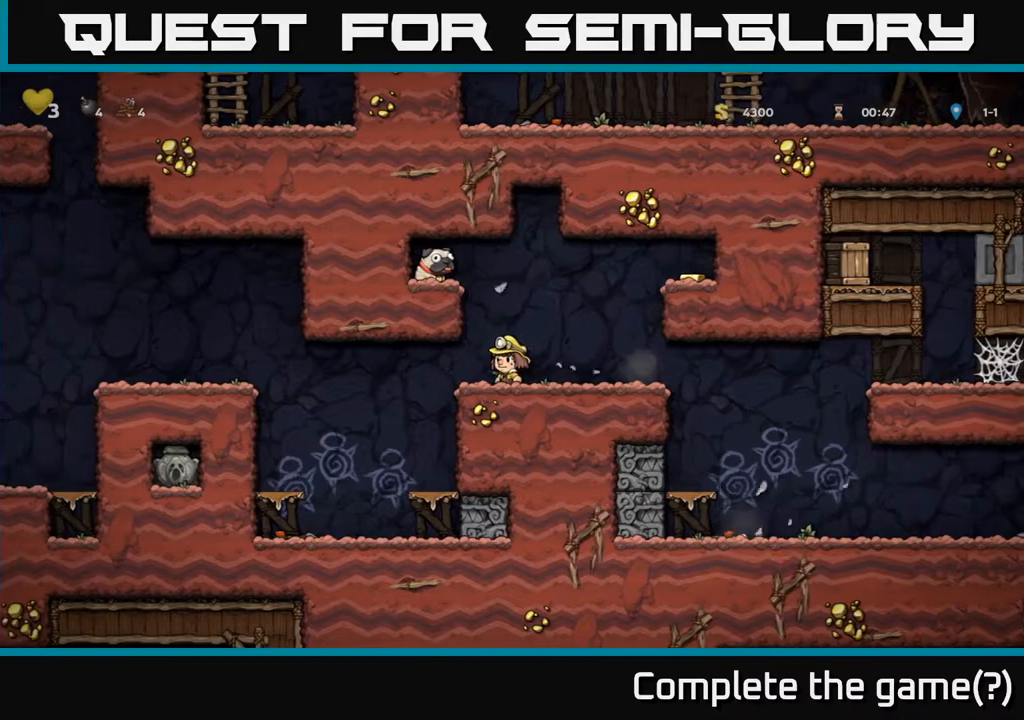
{"buttons": ["DPAD_LEFT"], "left_stick": "center", "right_stick": "center", "events": [[33, "DPAD_RIGHT", "down"], [150, "DPAD_RIGHT", "up"], [250, "DPAD_LEFT", "down"], [300, "A", "down"], [433, "A", "up"]]}
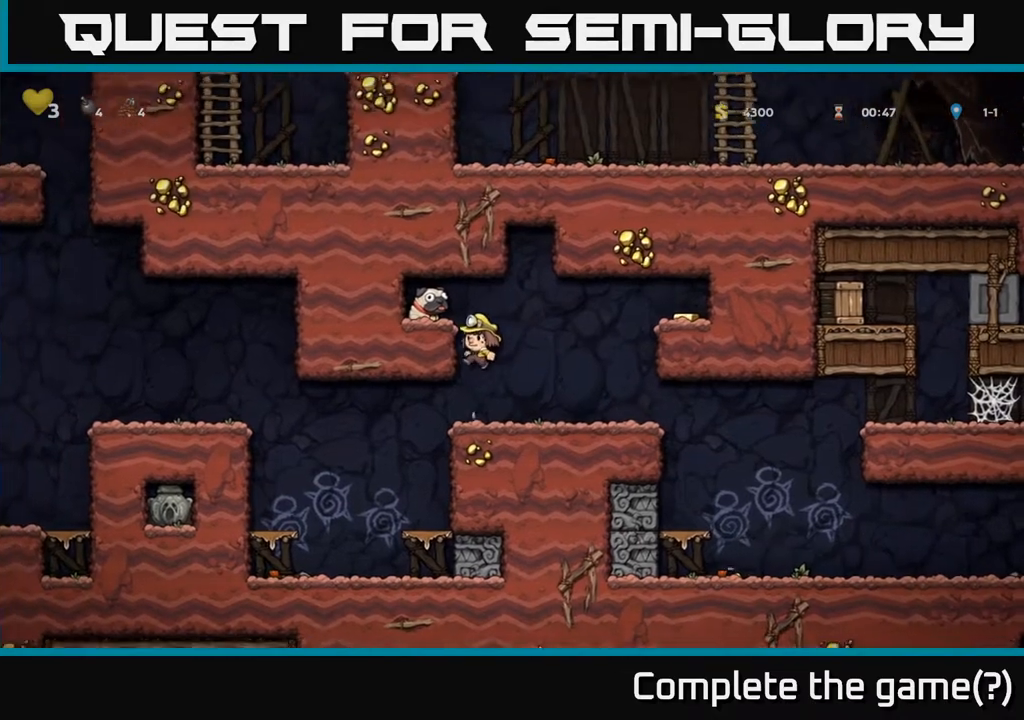
{"buttons": ["DPAD_DOWN"], "left_stick": "center", "right_stick": "center", "events": [[150, "A", "down"], [300, "A", "up"], [400, "DPAD_DOWN", "down"], [433, "DPAD_LEFT", "up"]]}
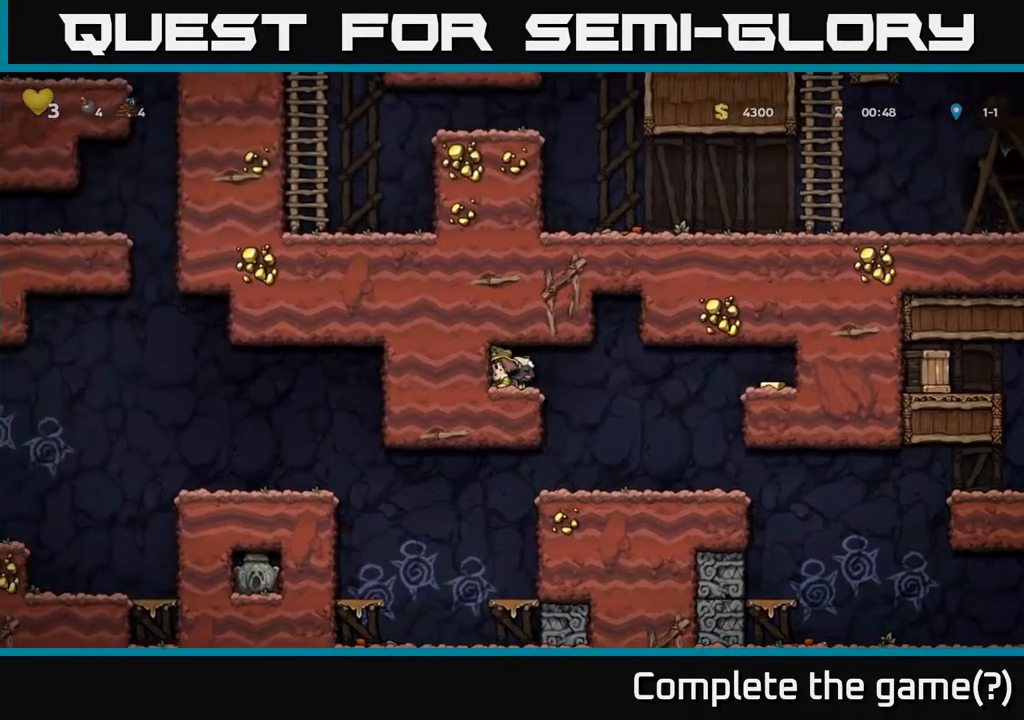
{"buttons": [], "left_stick": "center", "right_stick": "center", "events": [[33, "X", "down"], [83, "DPAD_DOWN", "up"], [83, "DPAD_RIGHT", "down"], [133, "X", "up"], [350, "DPAD_RIGHT", "up"]]}
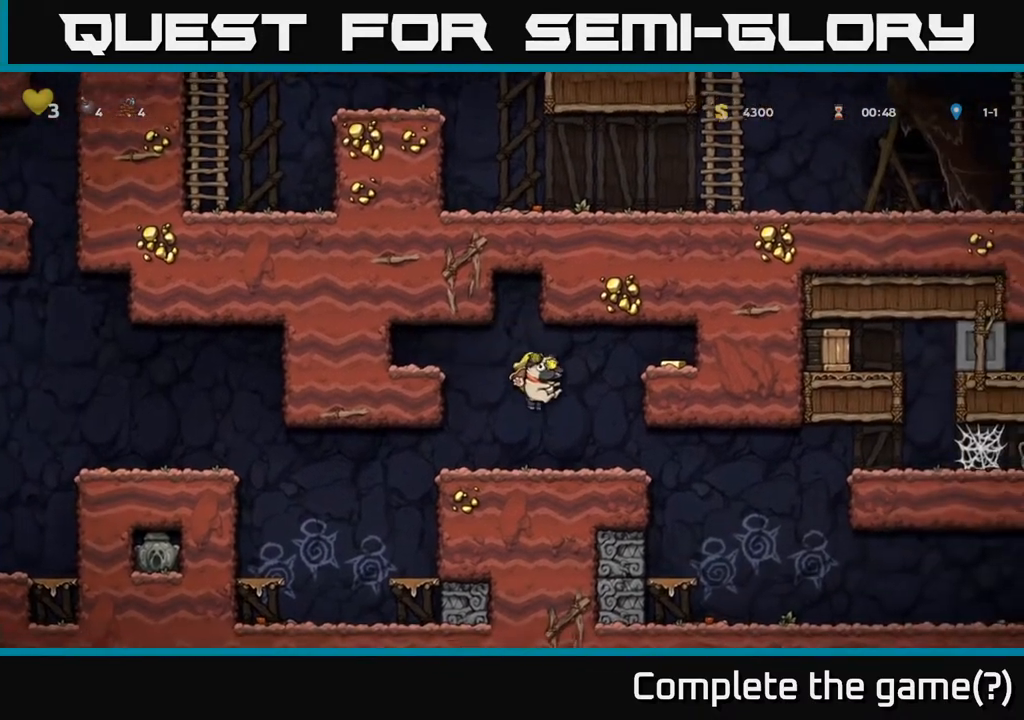
{"buttons": ["DPAD_RIGHT"], "left_stick": "center", "right_stick": "center", "events": [[150, "DPAD_RIGHT", "down"], [167, "A", "down"], [333, "A", "up"]]}
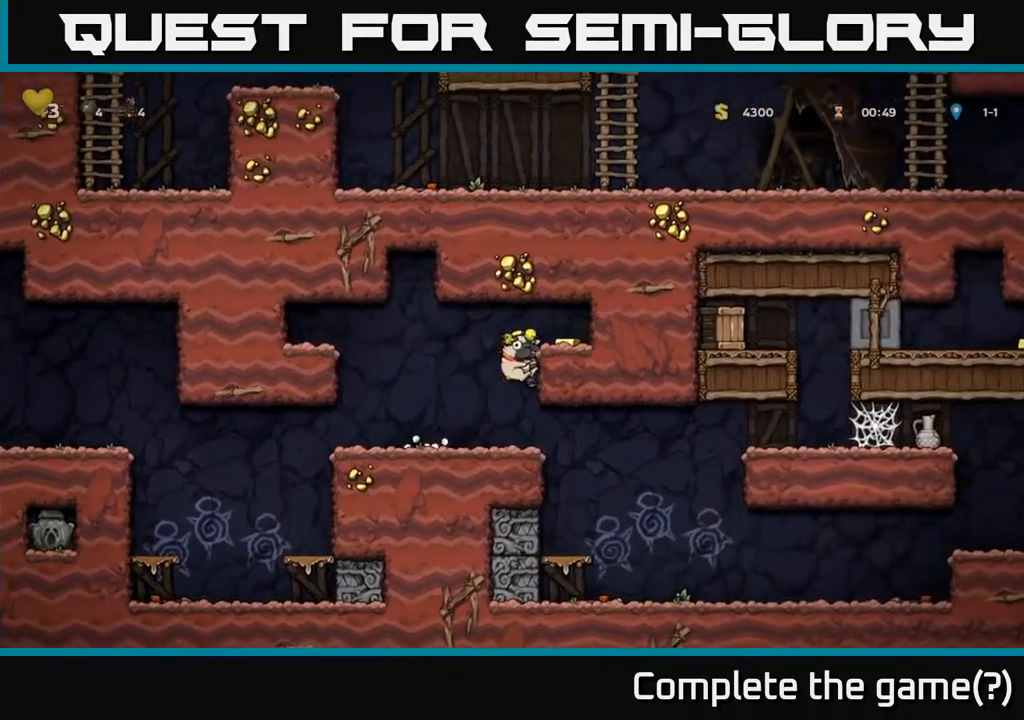
{"buttons": ["DPAD_LEFT"], "left_stick": "center", "right_stick": "center", "events": [[50, "A", "down"], [167, "A", "up"], [317, "DPAD_RIGHT", "up"], [350, "DPAD_LEFT", "down"]]}
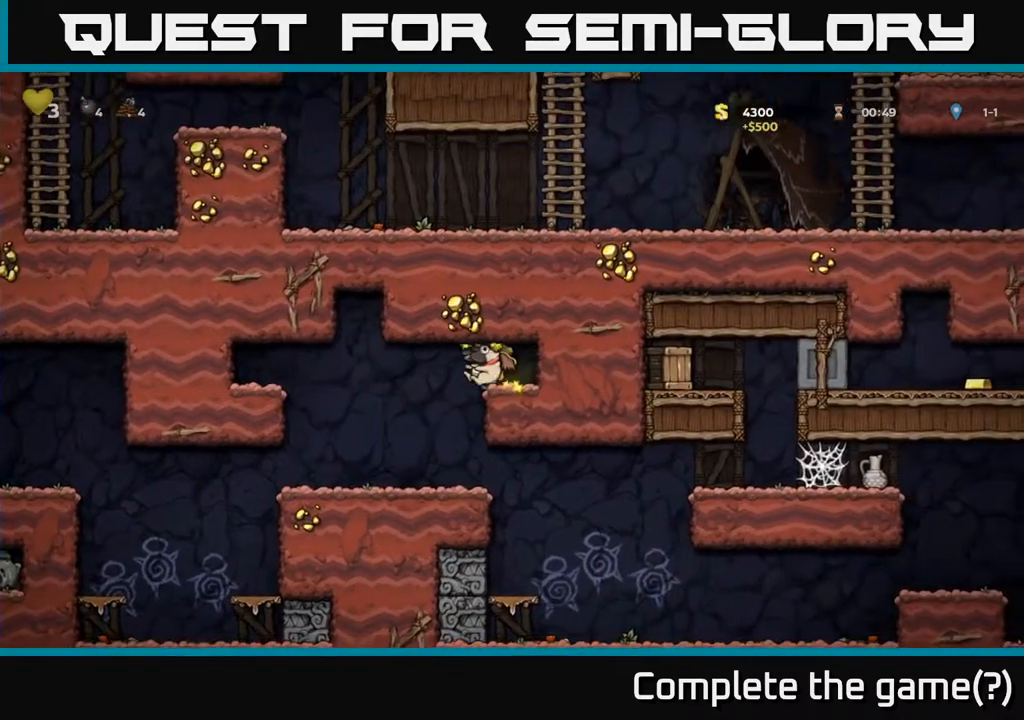
{"buttons": ["DPAD_RIGHT"], "left_stick": "center", "right_stick": "center", "events": [[167, "DPAD_LEFT", "up"], [283, "DPAD_RIGHT", "down"]]}
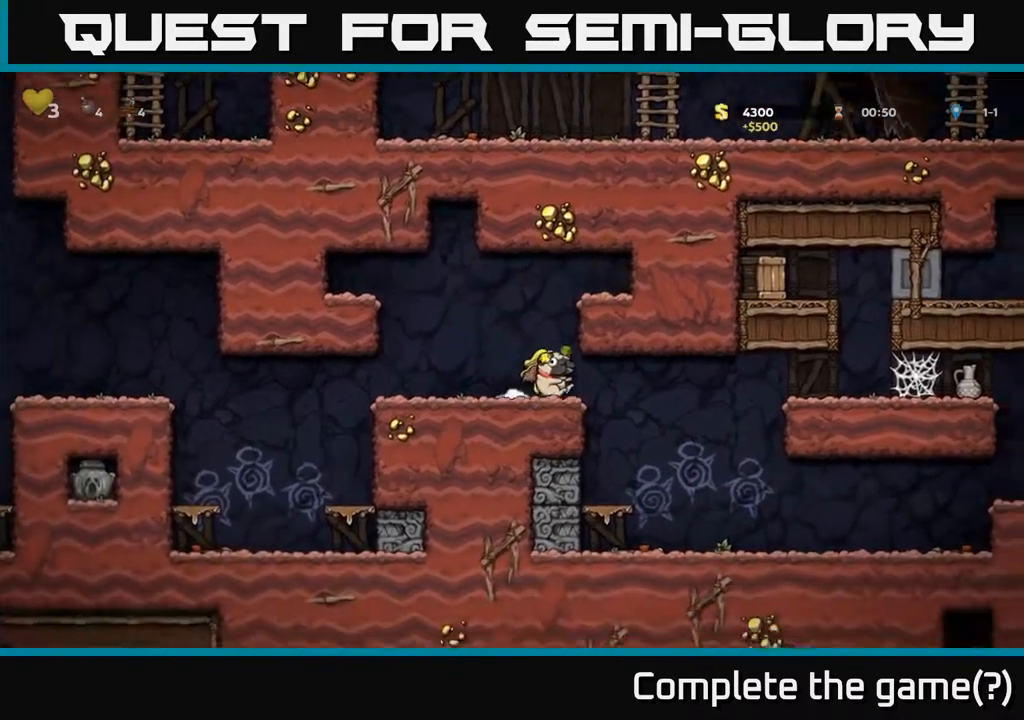
{"buttons": [], "left_stick": "center", "right_stick": "center", "events": [[117, "DPAD_RIGHT", "up"], [150, "DPAD_LEFT", "down"], [267, "DPAD_LEFT", "up"]]}
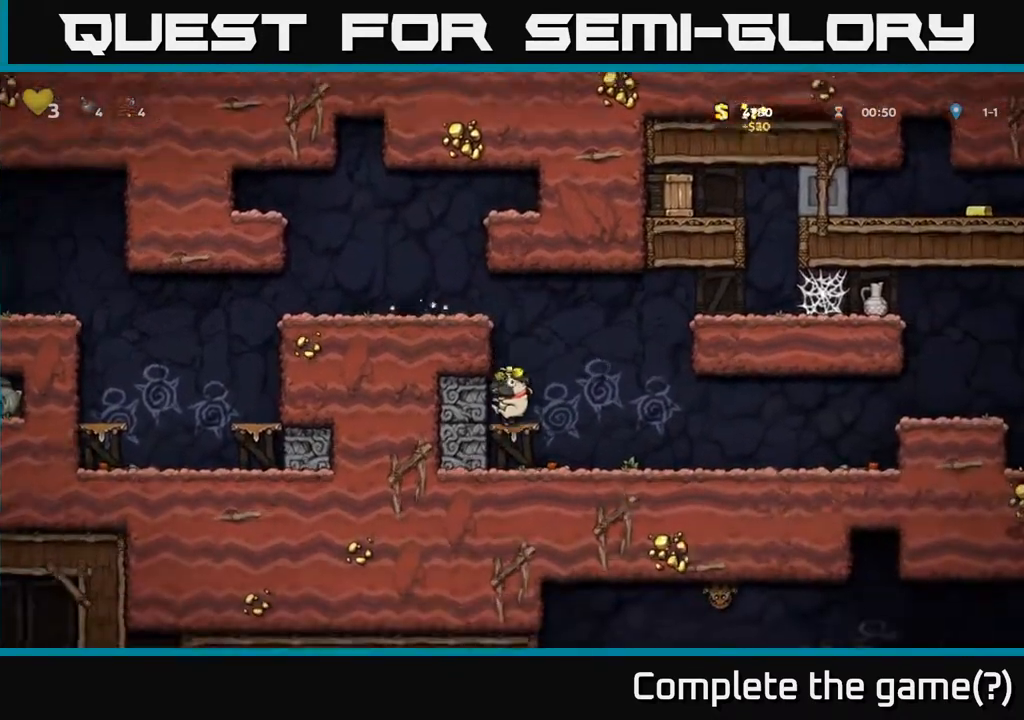
{"buttons": ["DPAD_RIGHT"], "left_stick": "center", "right_stick": "center", "events": [[83, "DPAD_RIGHT", "down"], [150, "A", "down"], [417, "A", "up"]]}
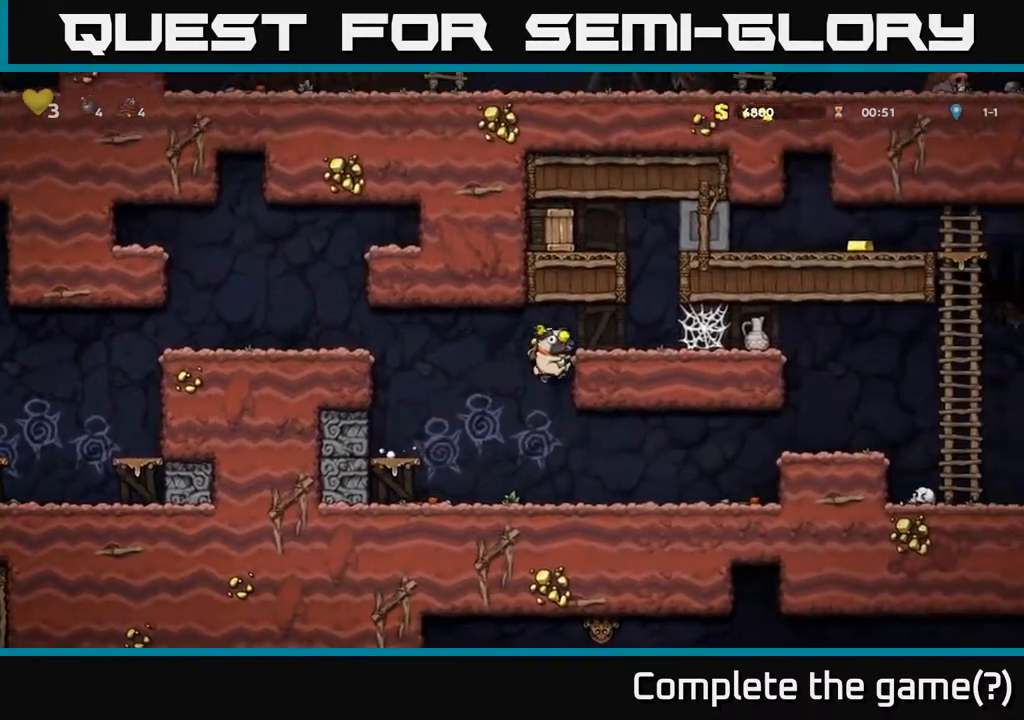
{"buttons": ["A", "DPAD_LEFT"], "left_stick": "center", "right_stick": "center", "events": [[100, "A", "down"], [250, "A", "up"], [417, "DPAD_RIGHT", "up"], [433, "A", "down"], [450, "DPAD_LEFT", "down"]]}
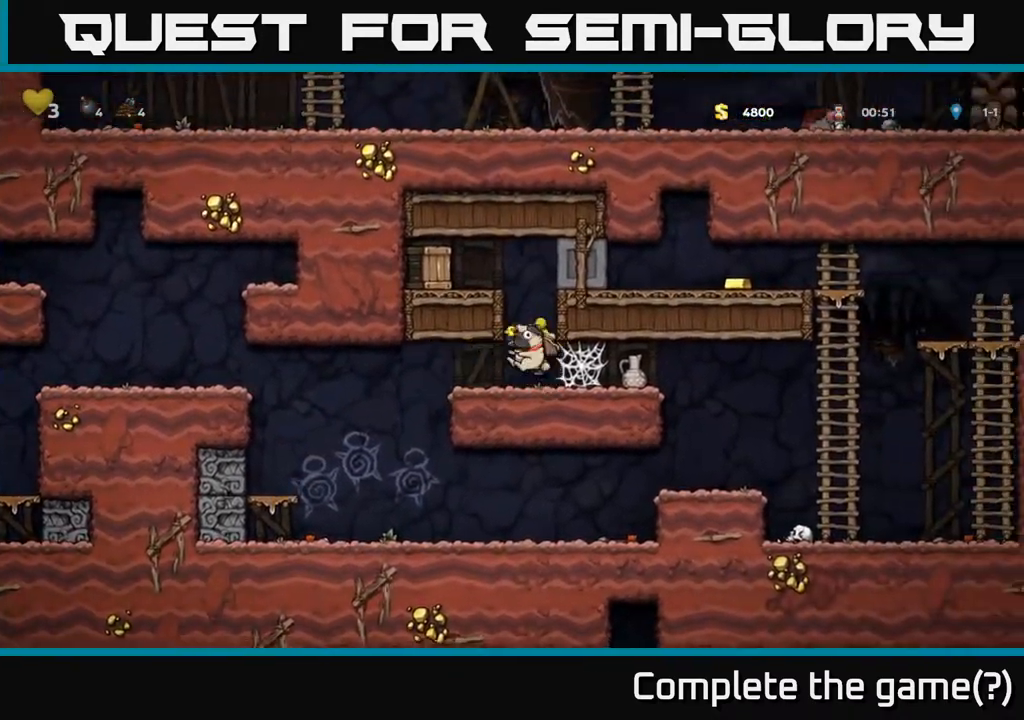
{"buttons": ["A", "DPAD_LEFT"], "left_stick": "center", "right_stick": "center", "events": [[150, "A", "up"], [400, "A", "down"]]}
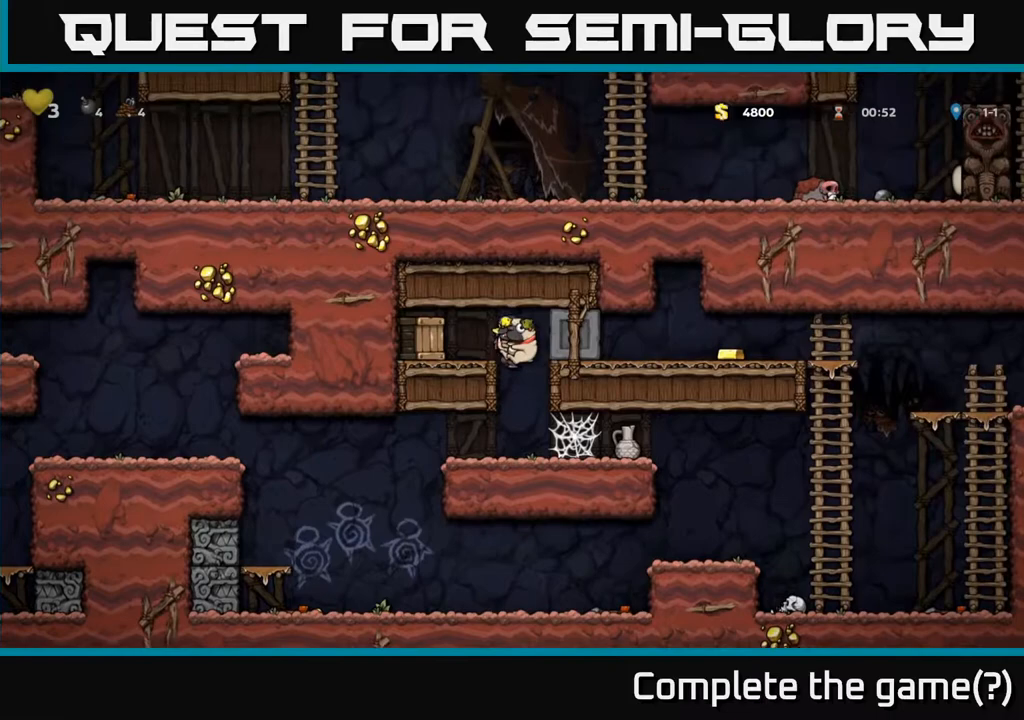
{"buttons": ["DPAD_LEFT"], "left_stick": "center", "right_stick": "center", "events": [[33, "A", "up"], [83, "DPAD_LEFT", "up"], [100, "X", "down"], [217, "X", "up"], [433, "DPAD_LEFT", "down"]]}
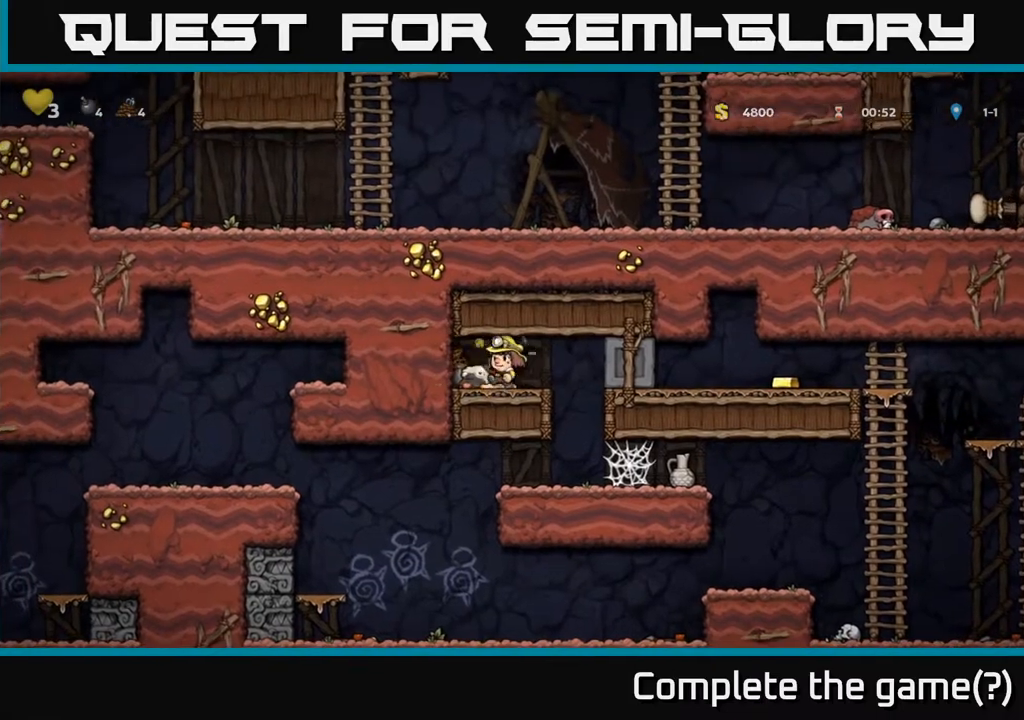
{"buttons": ["X", "DPAD_DOWN"], "left_stick": "center", "right_stick": "center", "events": [[133, "DPAD_LEFT", "up"], [167, "DPAD_RIGHT", "down"], [300, "DPAD_RIGHT", "up"], [333, "DPAD_DOWN", "down"], [400, "X", "down"]]}
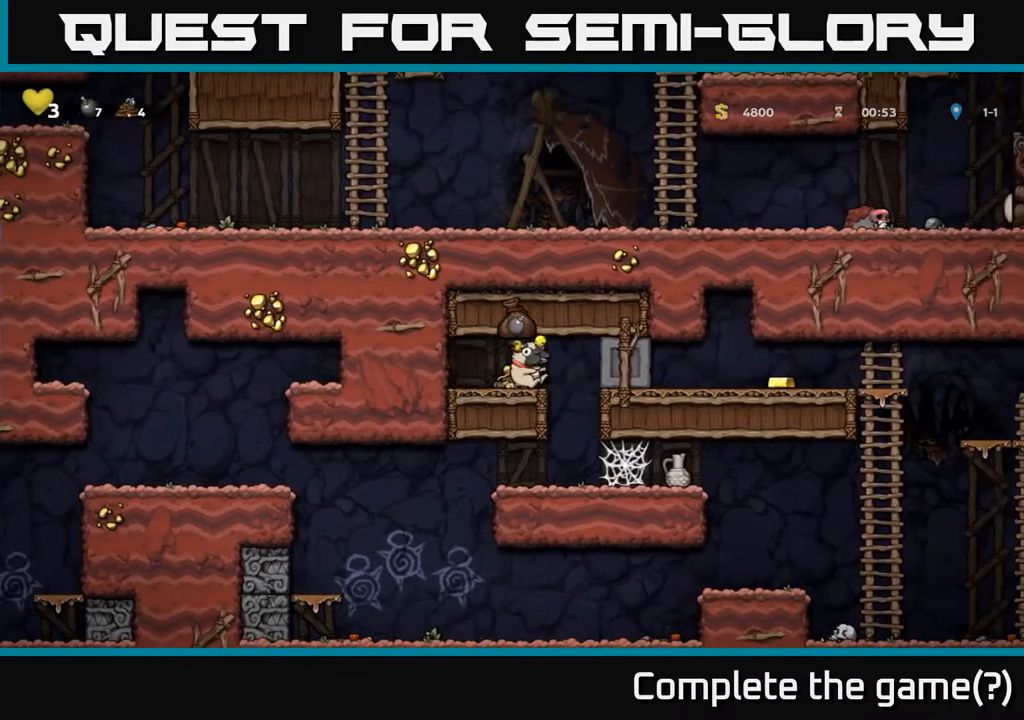
{"buttons": [], "left_stick": "center", "right_stick": "center", "events": [[33, "X", "up"], [83, "DPAD_DOWN", "up"], [117, "DPAD_LEFT", "down"], [183, "DPAD_LEFT", "up"], [217, "DPAD_RIGHT", "down"], [467, "DPAD_RIGHT", "up"]]}
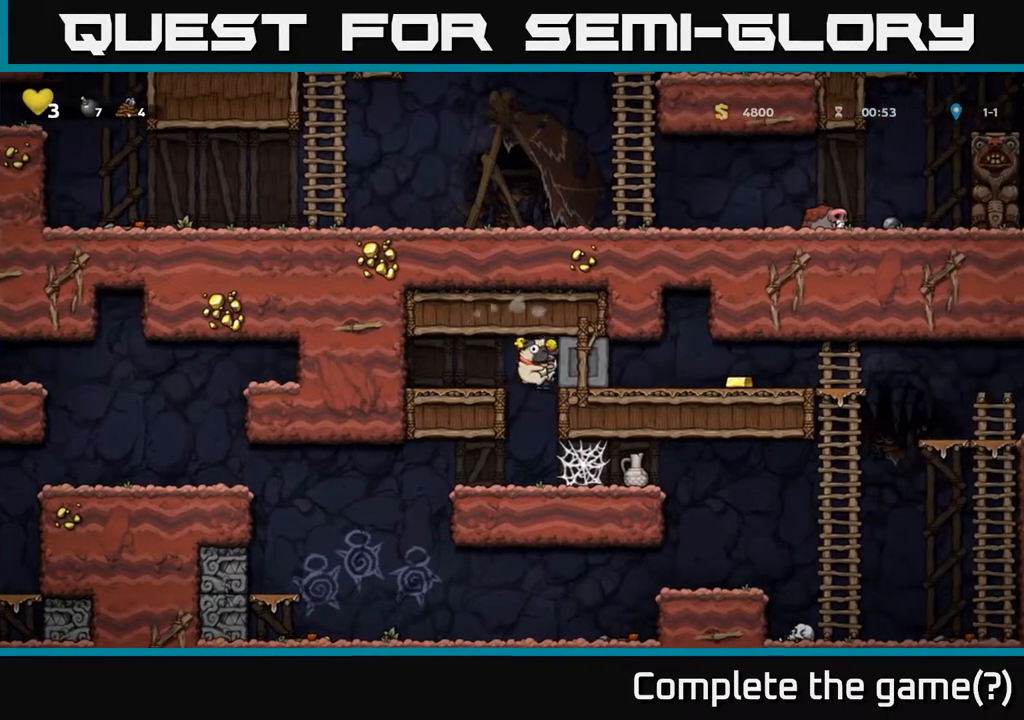
{"buttons": ["A", "DPAD_RIGHT"], "left_stick": "center", "right_stick": "center", "events": [[150, "DPAD_RIGHT", "down"], [333, "A", "down"], [417, "A", "up"], [483, "A", "down"]]}
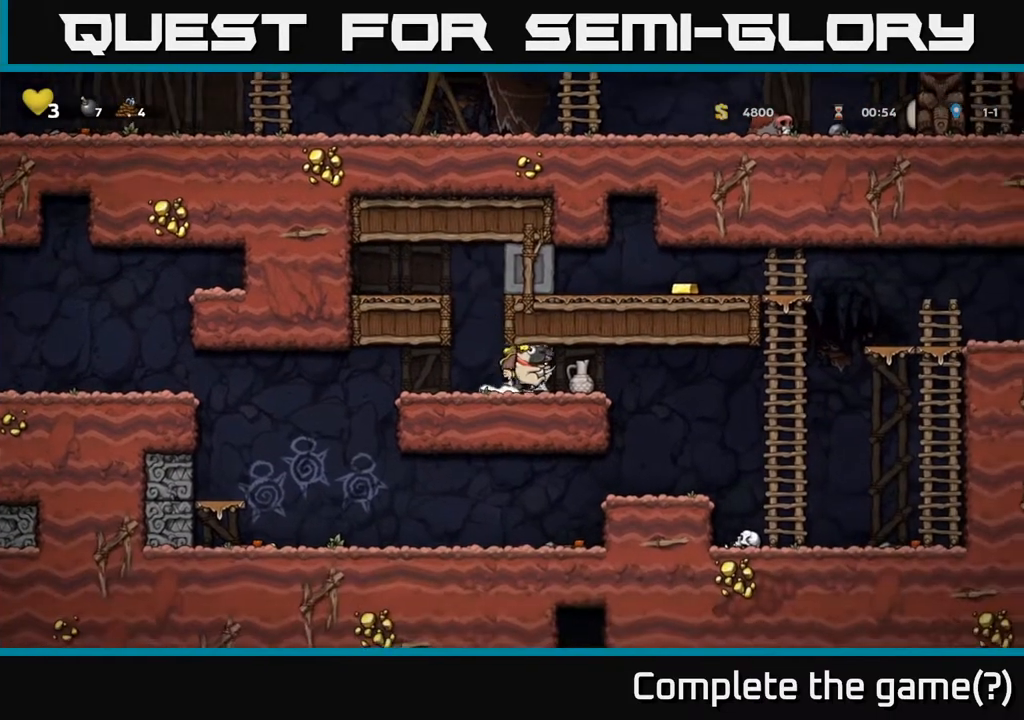
{"buttons": ["X"], "left_stick": "center", "right_stick": "center", "events": [[33, "A", "up"], [117, "A", "down"], [183, "A", "up"], [233, "DPAD_RIGHT", "up"], [250, "A", "down"], [300, "A", "up"], [417, "X", "down"]]}
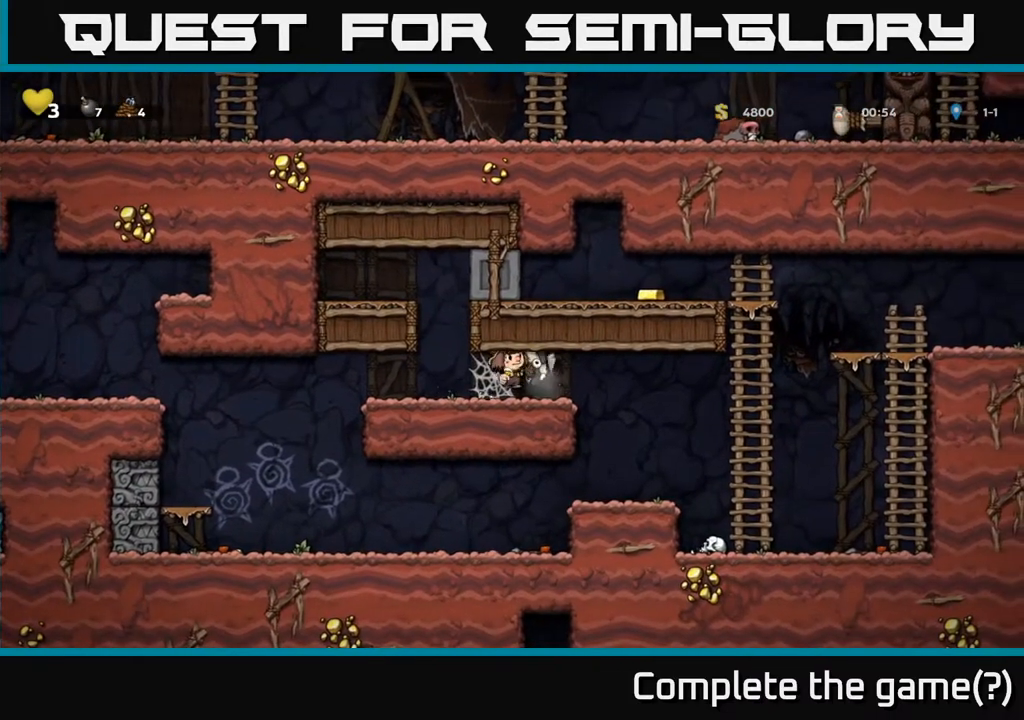
{"buttons": ["DPAD_RIGHT"], "left_stick": "center", "right_stick": "center", "events": [[33, "X", "up"], [417, "DPAD_RIGHT", "down"]]}
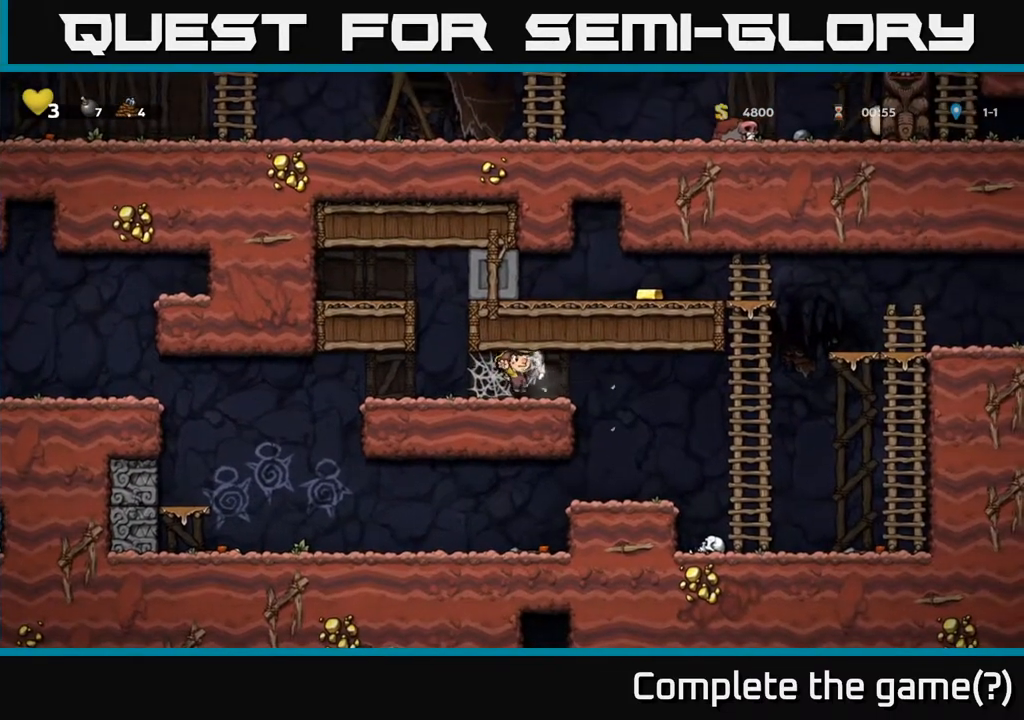
{"buttons": ["X", "DPAD_DOWN"], "left_stick": "center", "right_stick": "center", "events": [[33, "DPAD_DOWN", "down"], [33, "DPAD_RIGHT", "up"], [450, "X", "down"]]}
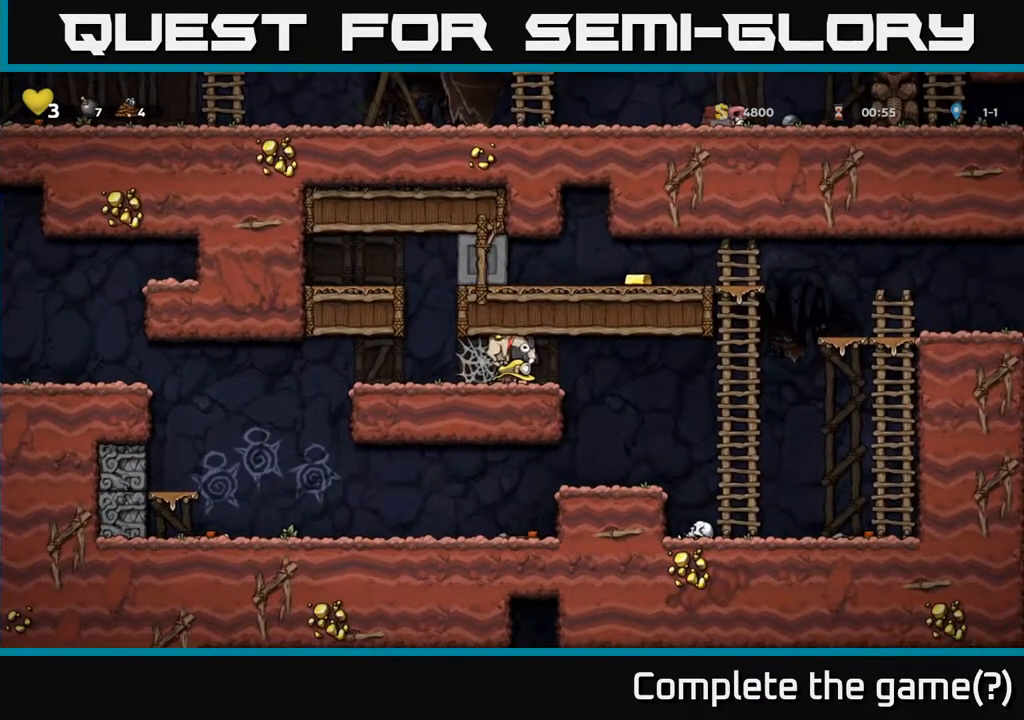
{"buttons": ["DPAD_DOWN"], "left_stick": "center", "right_stick": "center", "events": [[67, "X", "up"], [167, "DPAD_DOWN", "up"], [350, "DPAD_DOWN", "down"]]}
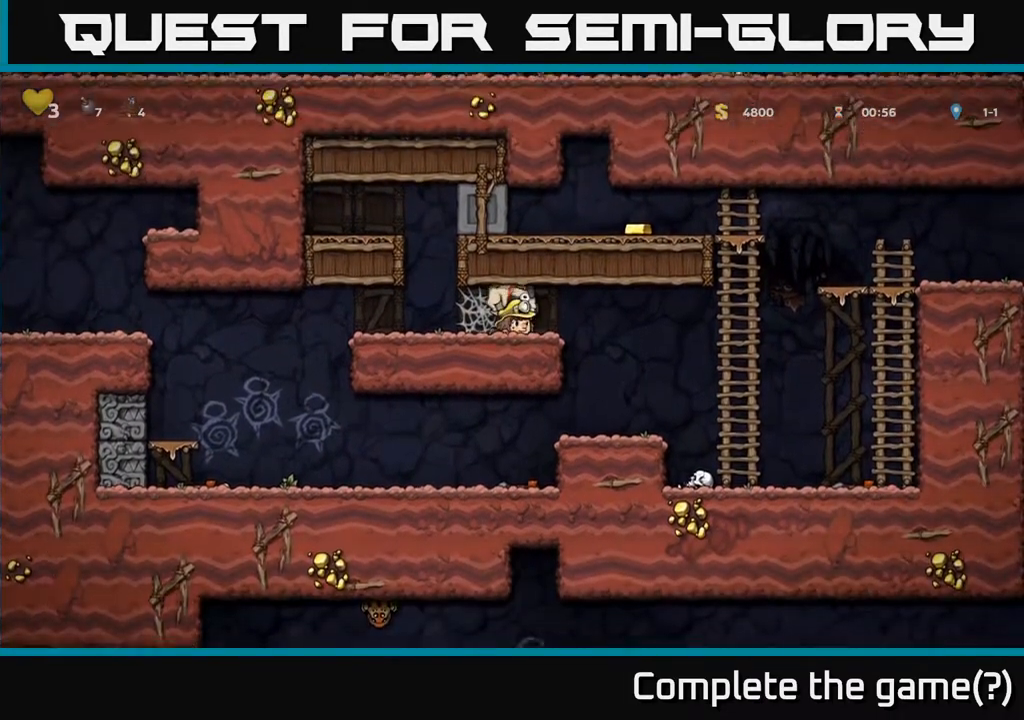
{"buttons": ["DPAD_DOWN"], "left_stick": "center", "right_stick": "center", "events": [[17, "X", "down"], [100, "X", "up"], [167, "DPAD_DOWN", "up"], [250, "DPAD_RIGHT", "down"], [283, "DPAD_RIGHT", "up"], [300, "DPAD_DOWN", "down"]]}
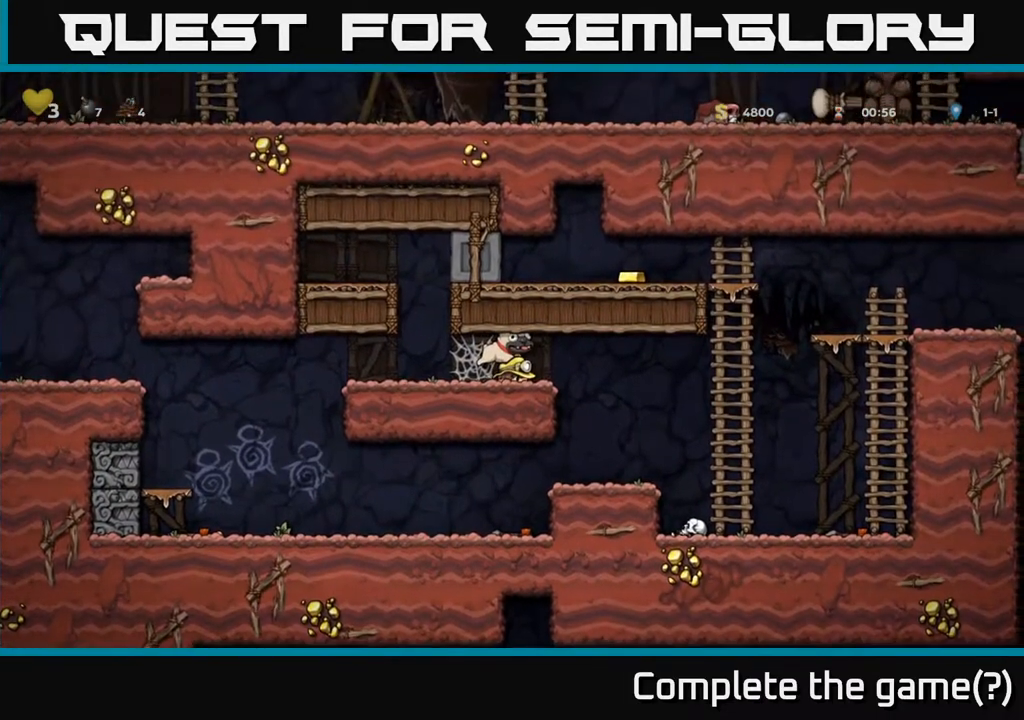
{"buttons": ["DPAD_RIGHT"], "left_stick": "center", "right_stick": "center", "events": [[83, "DPAD_DOWN", "up"], [167, "A", "down"], [283, "A", "up"], [300, "DPAD_LEFT", "down"], [367, "A", "down"], [450, "A", "up"], [450, "DPAD_LEFT", "up"], [483, "DPAD_RIGHT", "down"]]}
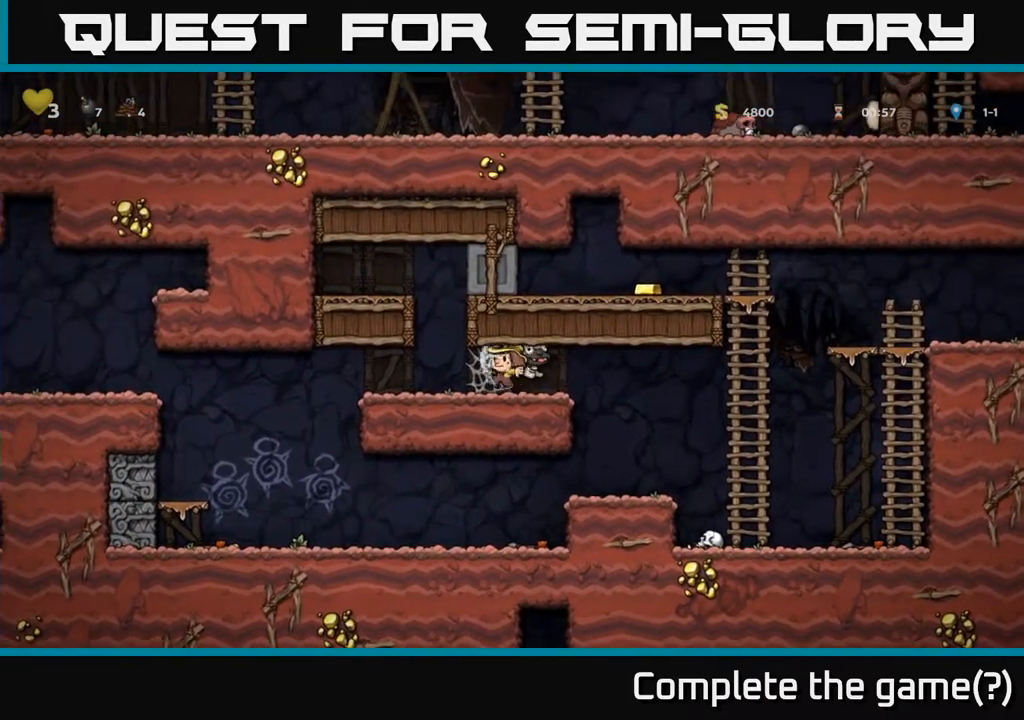
{"buttons": ["A"], "left_stick": "center", "right_stick": "center", "events": [[33, "A", "down"], [67, "DPAD_RIGHT", "up"], [100, "DPAD_LEFT", "down"], [117, "A", "up"], [183, "A", "down"], [233, "DPAD_LEFT", "up"], [250, "A", "up"], [333, "A", "down"], [383, "A", "up"], [450, "A", "down"]]}
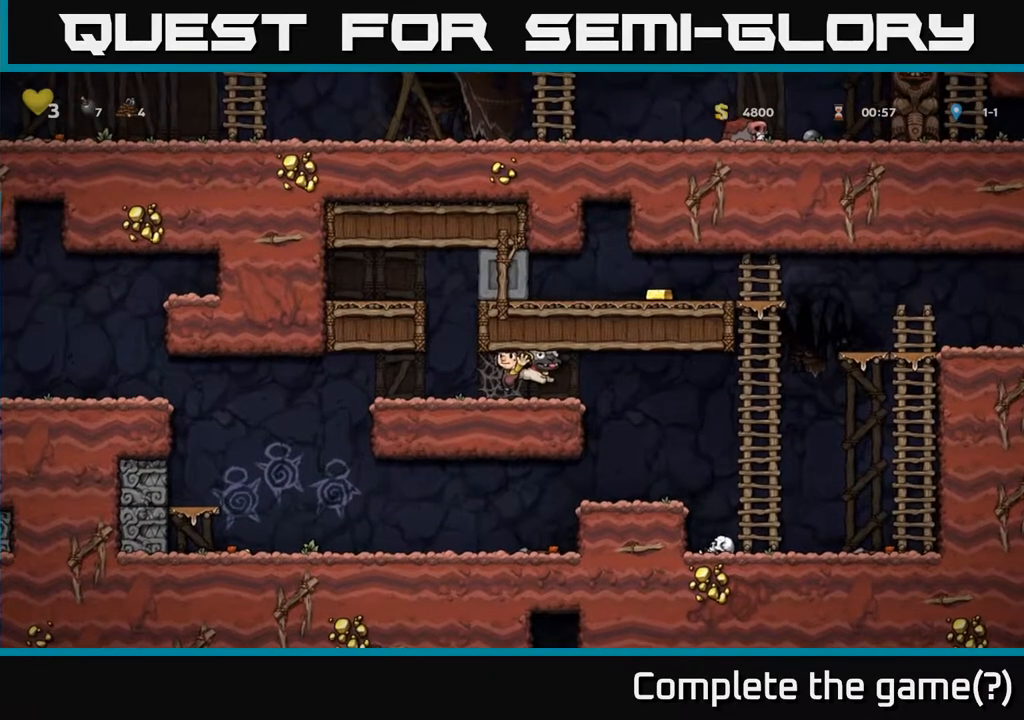
{"buttons": ["DPAD_RIGHT"], "left_stick": "center", "right_stick": "center", "events": [[33, "A", "up"], [117, "DPAD_RIGHT", "down"], [167, "DPAD_RIGHT", "up"], [300, "DPAD_LEFT", "down"], [433, "DPAD_LEFT", "up"], [467, "DPAD_RIGHT", "down"]]}
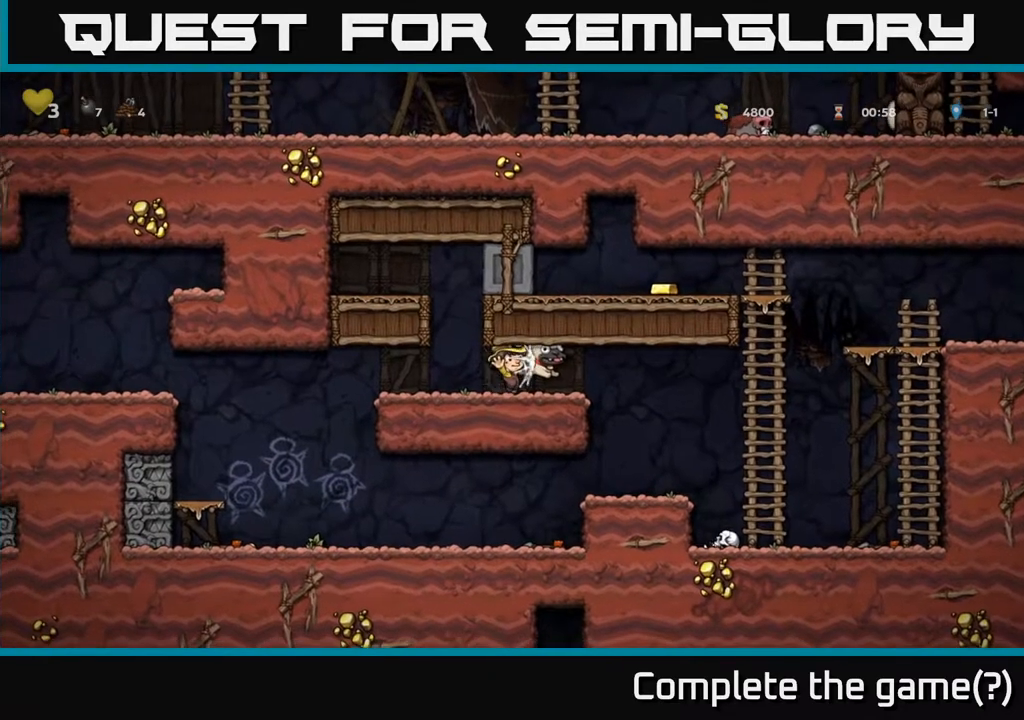
{"buttons": ["DPAD_RIGHT"], "left_stick": "center", "right_stick": "center", "events": [[67, "DPAD_RIGHT", "up"], [100, "DPAD_LEFT", "down"], [200, "DPAD_LEFT", "up"], [233, "DPAD_RIGHT", "down"], [333, "DPAD_RIGHT", "up"], [467, "DPAD_RIGHT", "down"]]}
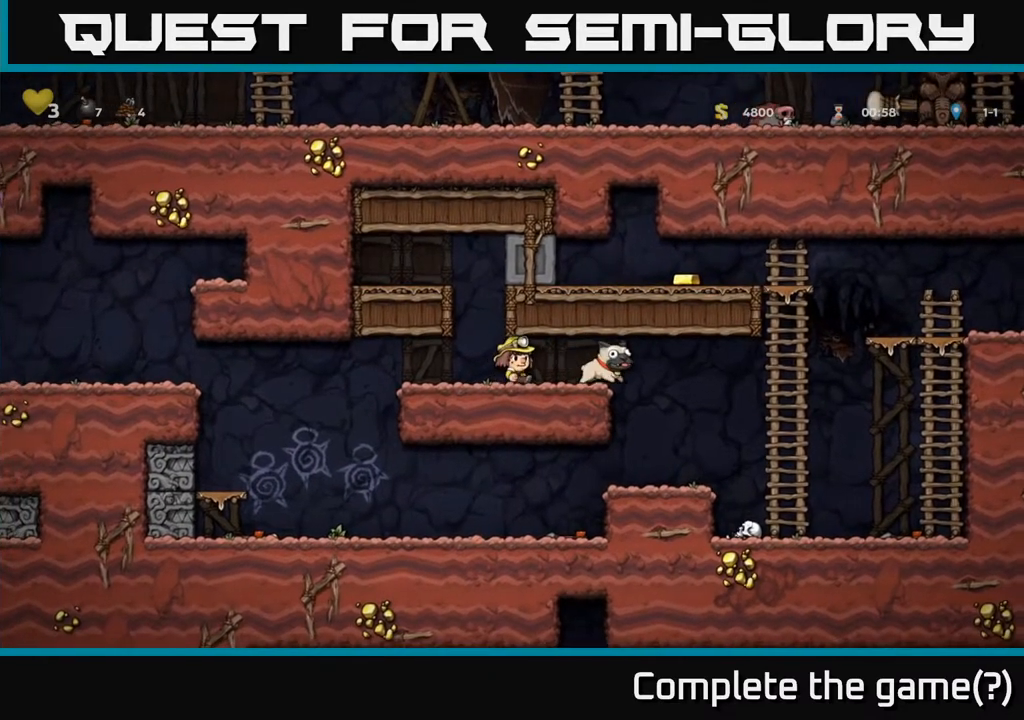
{"buttons": [], "left_stick": "center", "right_stick": "center", "events": [[350, "DPAD_RIGHT", "up"]]}
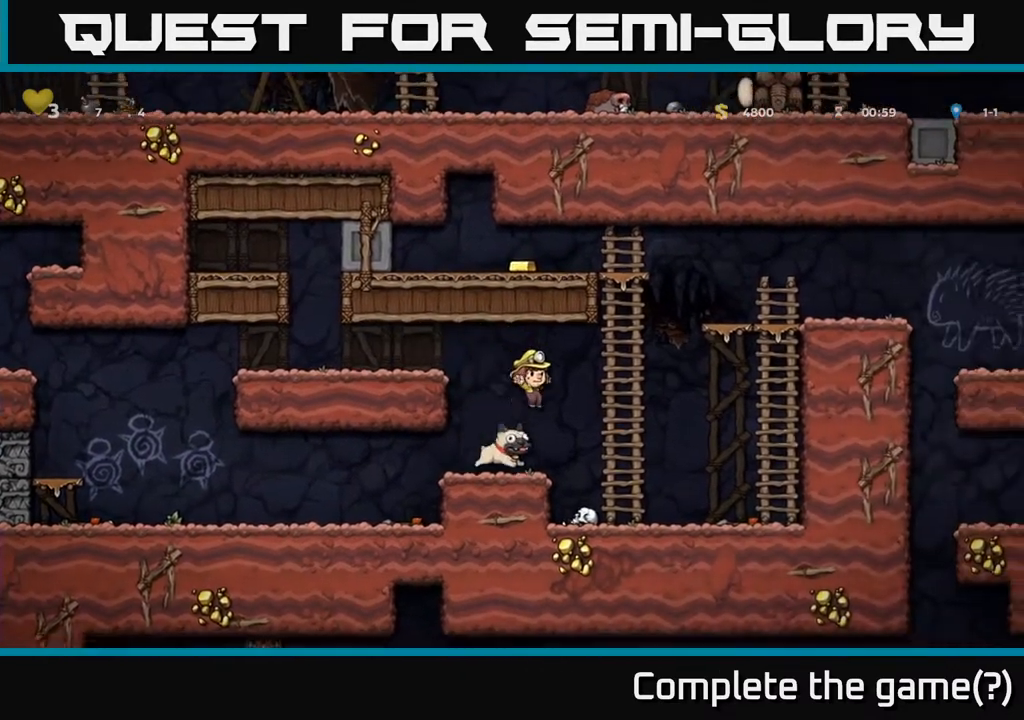
{"buttons": ["A", "DPAD_RIGHT"], "left_stick": "center", "right_stick": "center", "events": [[150, "DPAD_DOWN", "down"], [267, "X", "down"], [350, "DPAD_DOWN", "up"], [383, "DPAD_RIGHT", "down"], [383, "X", "up"], [400, "A", "down"]]}
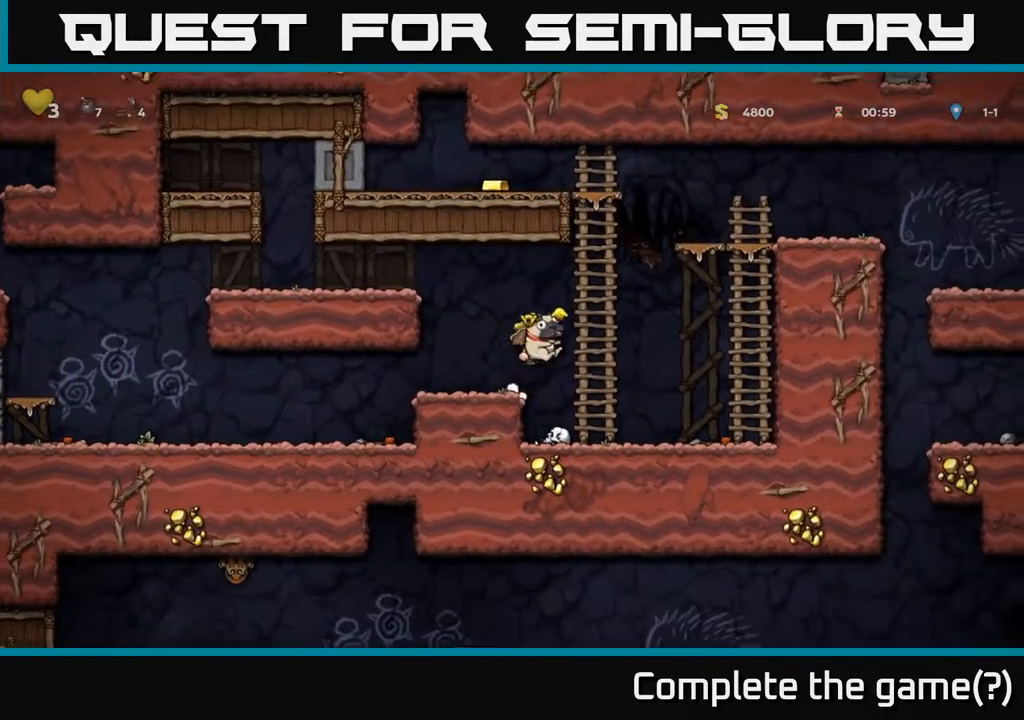
{"buttons": ["DPAD_UP"], "left_stick": "center", "right_stick": "center", "events": [[33, "DPAD_UP", "down"], [50, "DPAD_RIGHT", "up"], [117, "A", "up"], [217, "A", "down"], [350, "A", "up"]]}
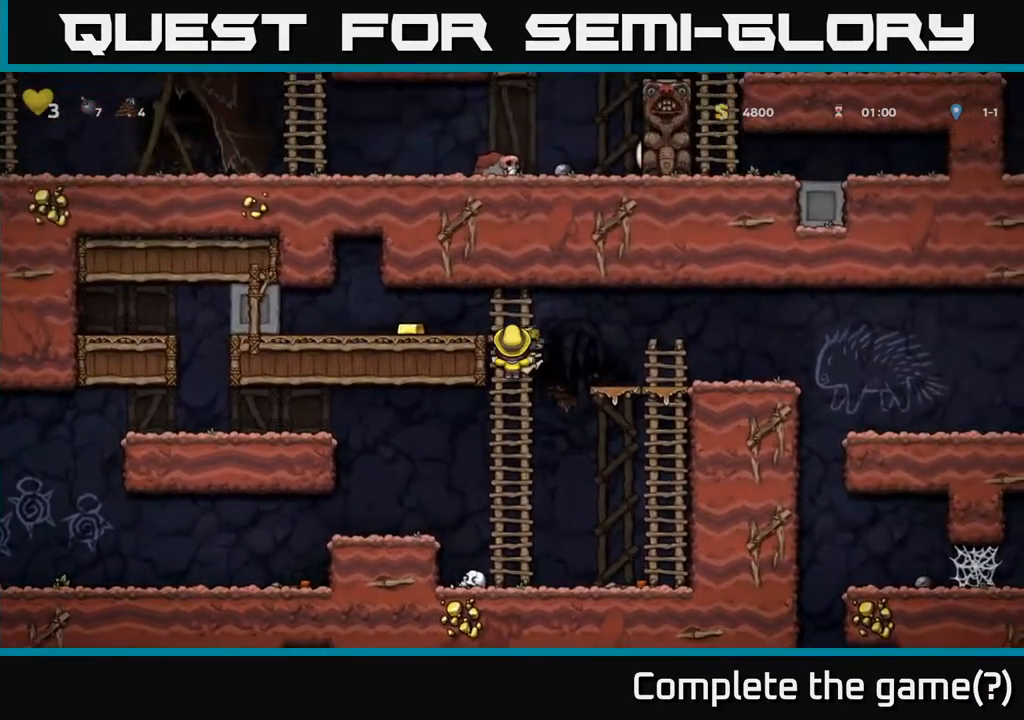
{"buttons": ["DPAD_RIGHT"], "left_stick": "center", "right_stick": "center", "events": [[83, "A", "down"], [100, "DPAD_LEFT", "down"], [150, "DPAD_UP", "up"], [233, "A", "up"], [350, "DPAD_LEFT", "up"], [383, "DPAD_RIGHT", "down"]]}